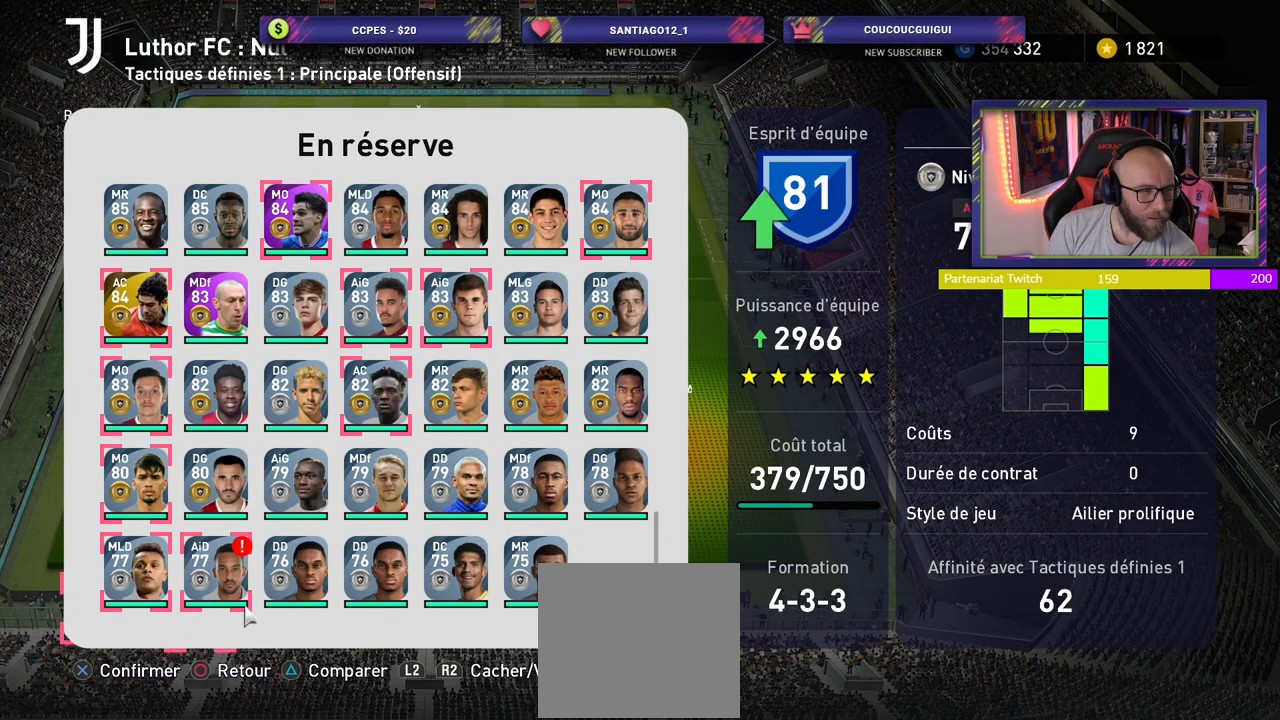
Gameplay with a controller (PlayStation layout); each line is a JSON object with the inputs held at the frame after it. "events" lists button and stick changes between this image and that frame as [ms after this image, input, new state], when the widget could be followed in between.
{"buttons": [], "left_stick": "center", "right_stick": "center", "events": []}
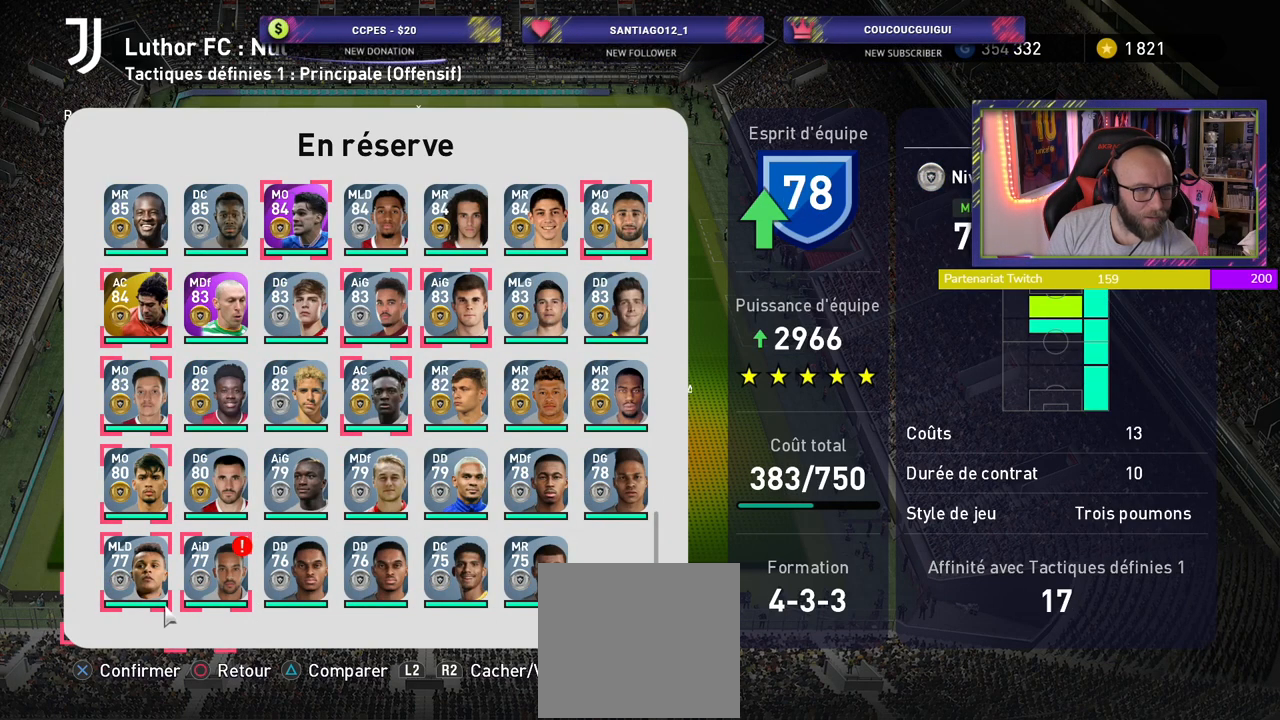
{"buttons": [], "left_stick": "center", "right_stick": "center", "events": []}
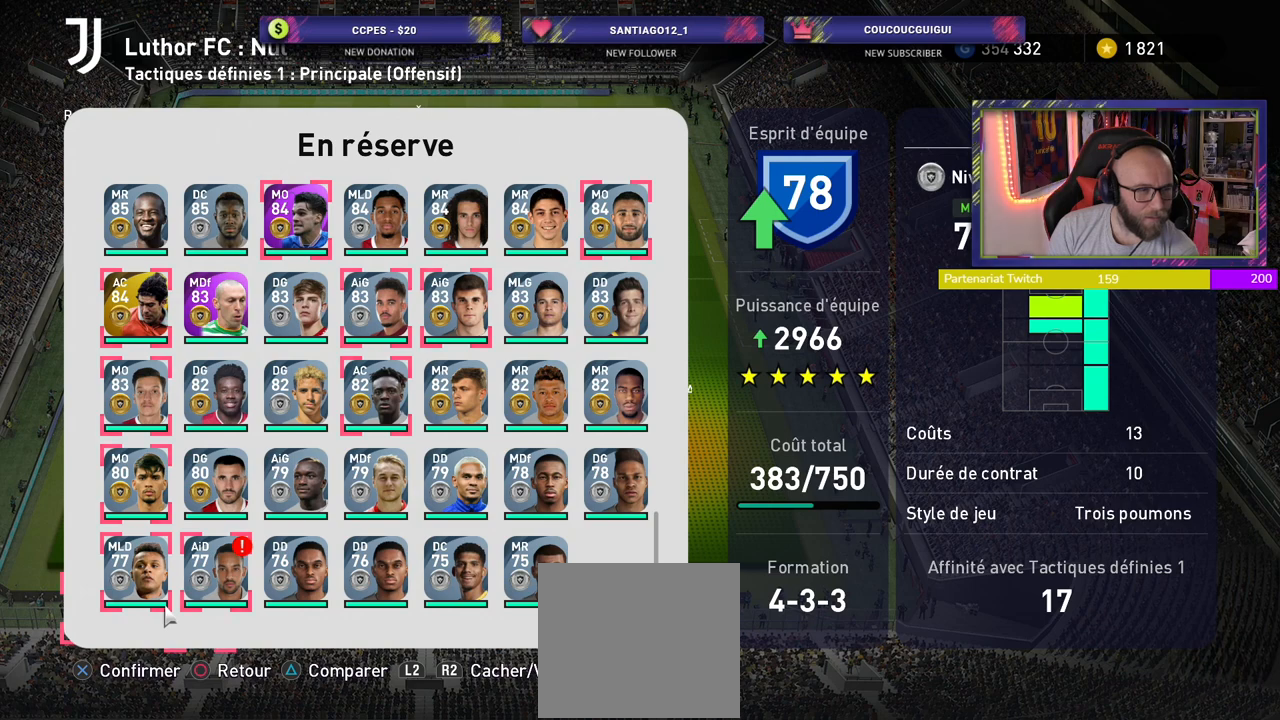
{"buttons": ["CROSS"], "left_stick": "center", "right_stick": "center", "events": [[400, "CROSS", "down"]]}
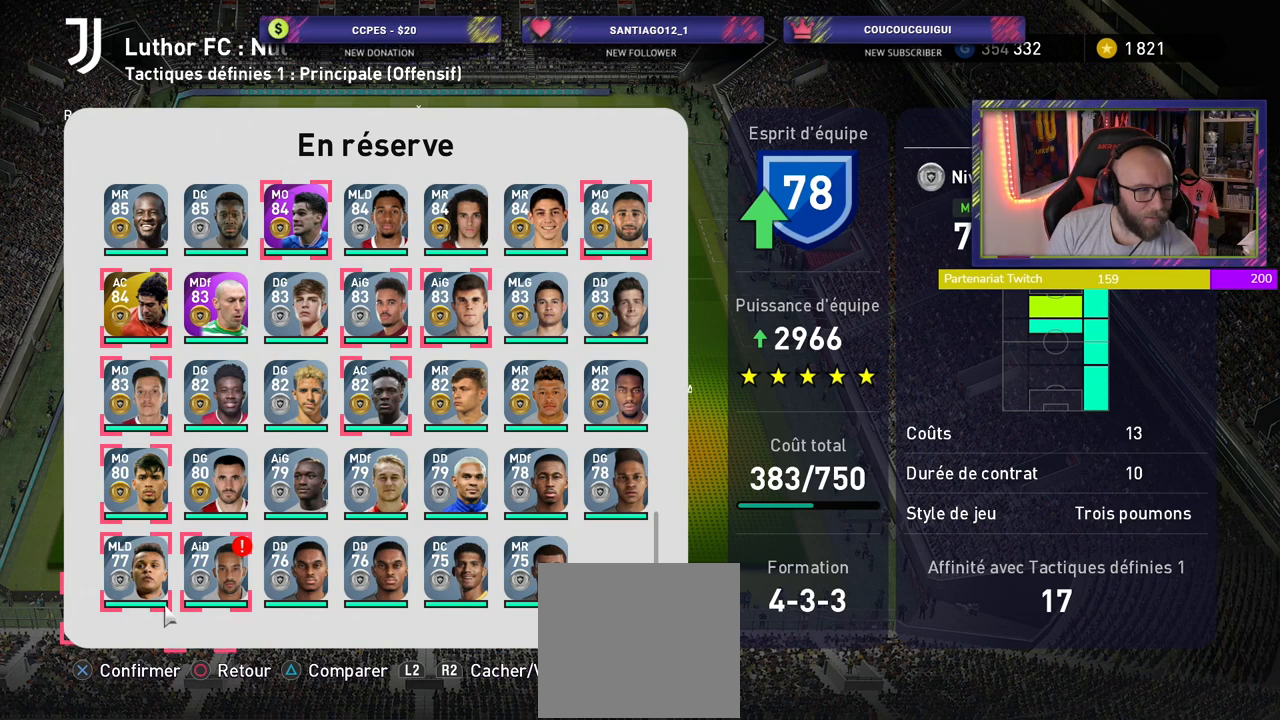
{"buttons": [], "left_stick": "center", "right_stick": "center", "events": [[20, "CROSS", "up"]]}
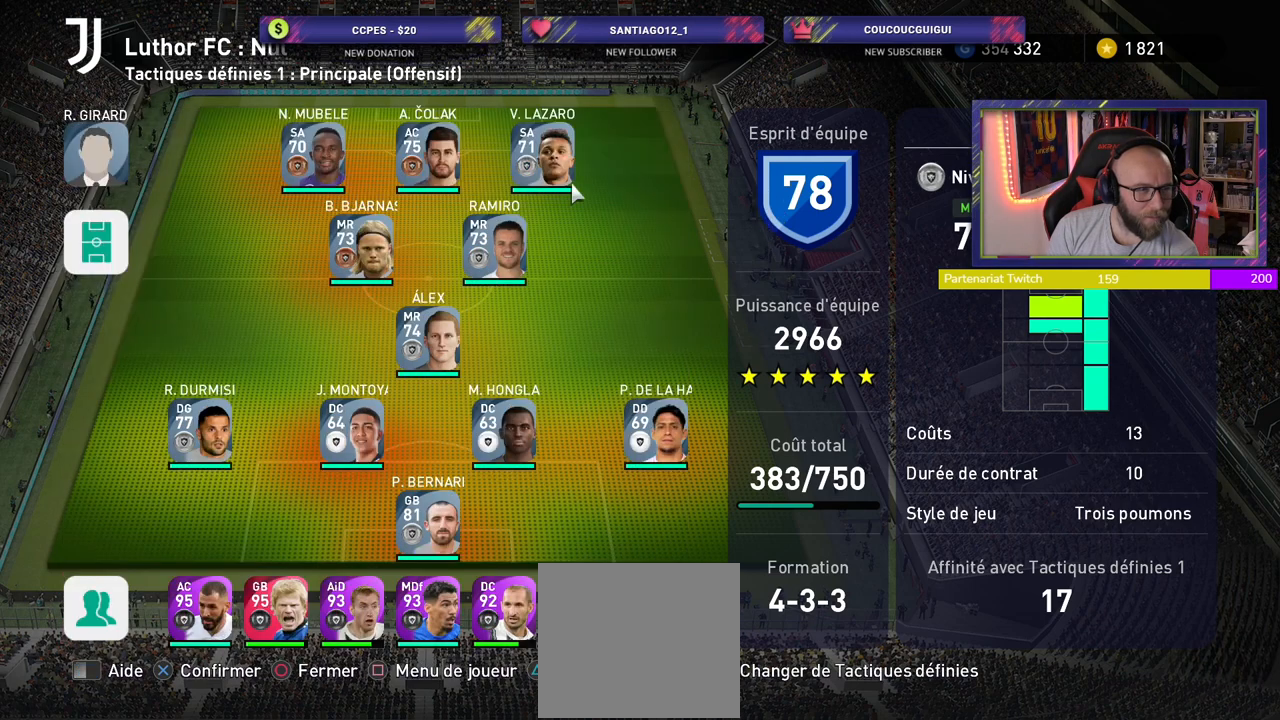
{"buttons": [], "left_stick": "center", "right_stick": "center", "events": []}
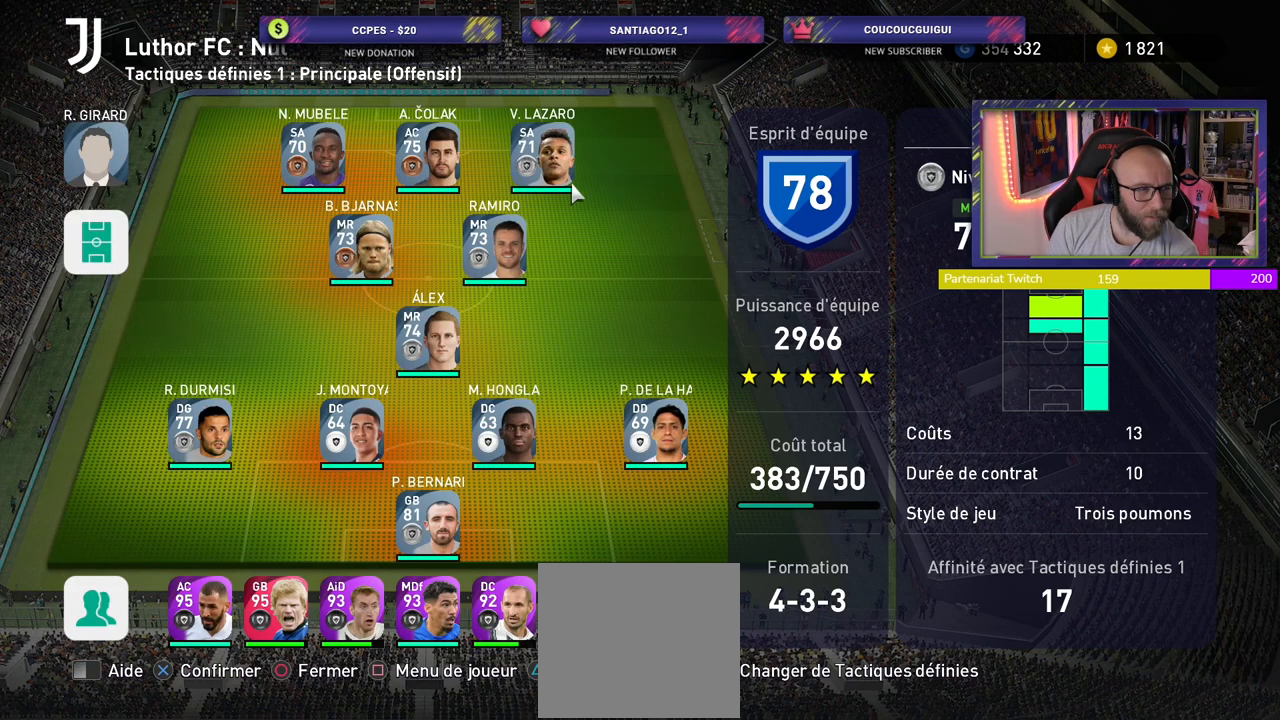
{"buttons": [], "left_stick": "center", "right_stick": "center", "events": []}
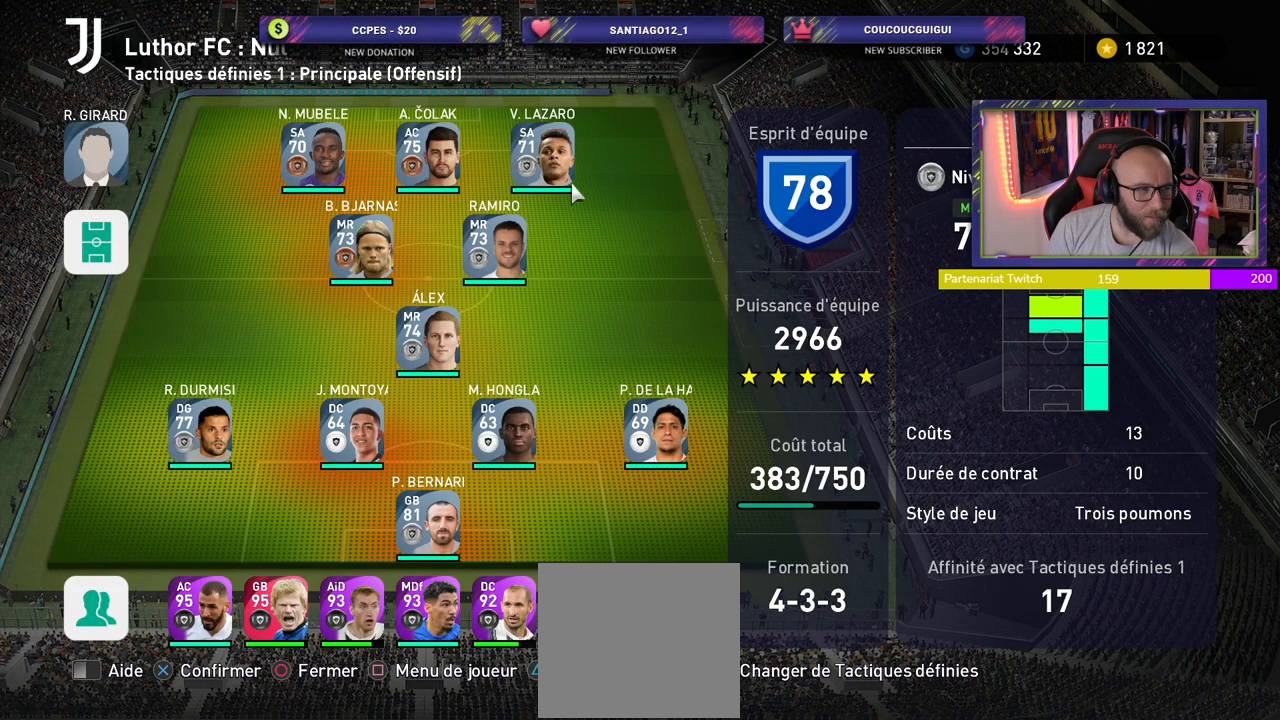
{"buttons": [], "left_stick": "center", "right_stick": "center", "events": [[20, "CIRCLE", "down"], [160, "CIRCLE", "up"]]}
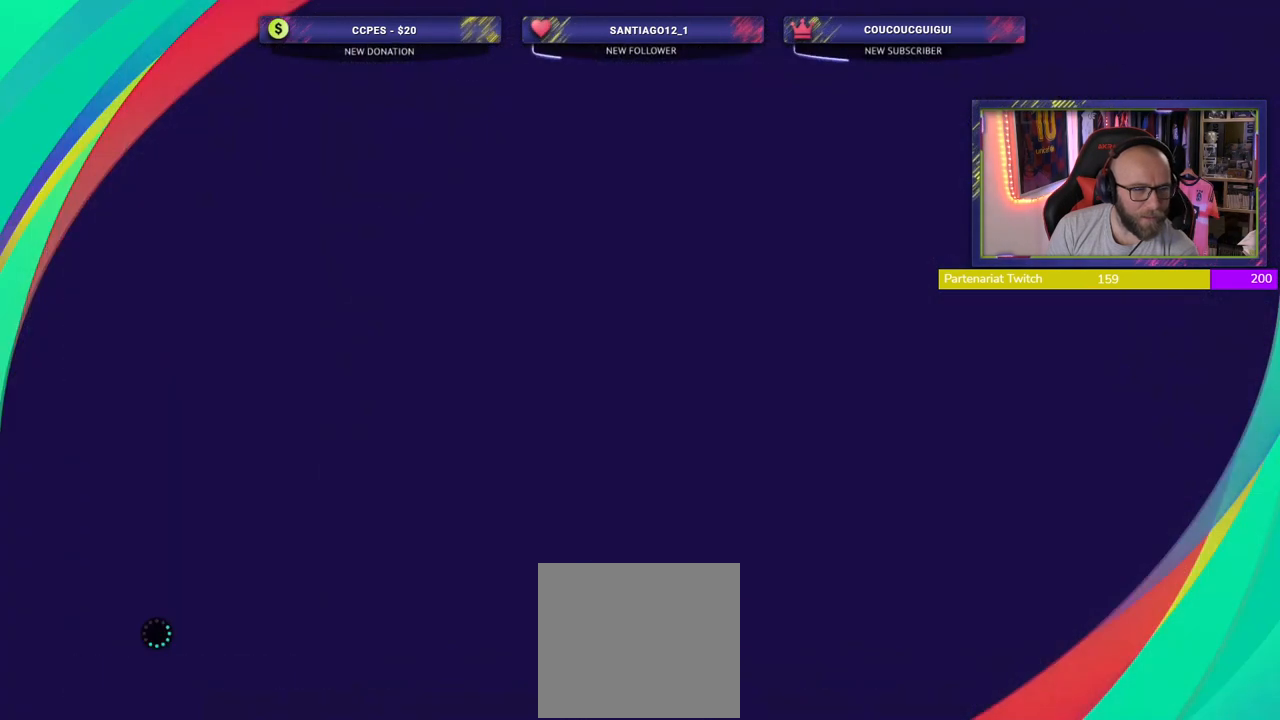
{"buttons": [], "left_stick": "center", "right_stick": "center", "events": []}
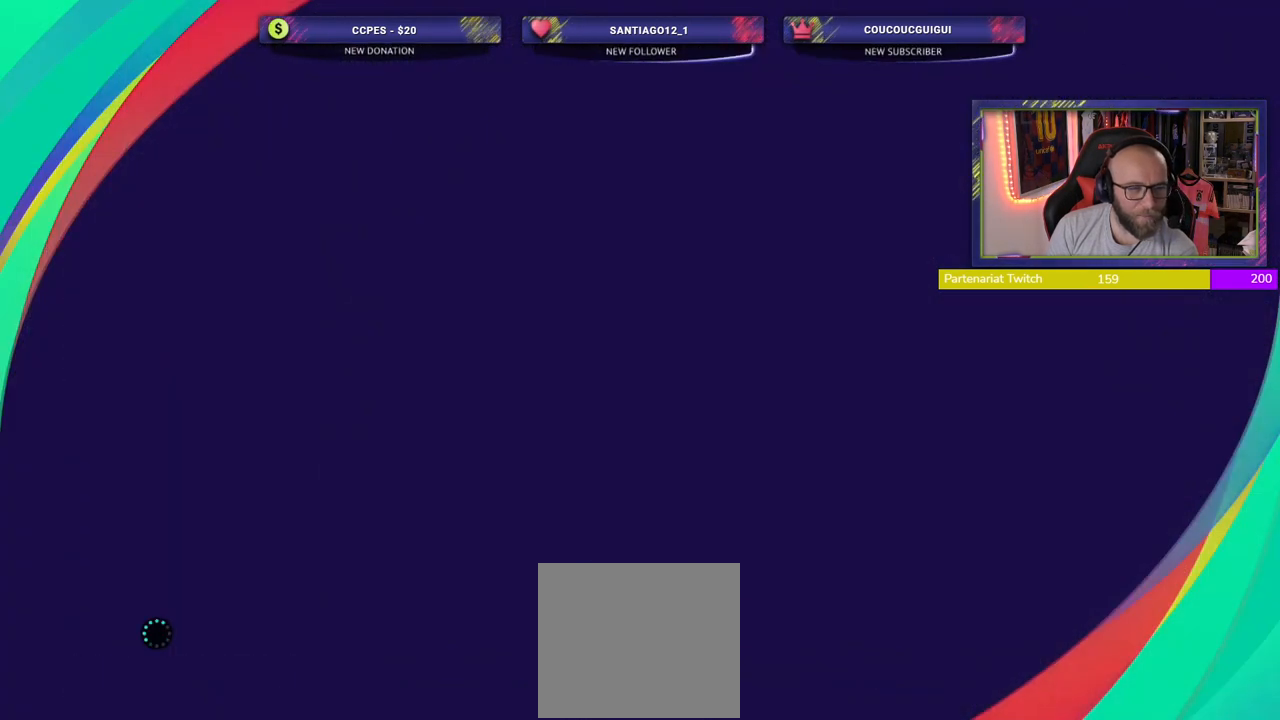
{"buttons": [], "left_stick": "center", "right_stick": "center", "events": []}
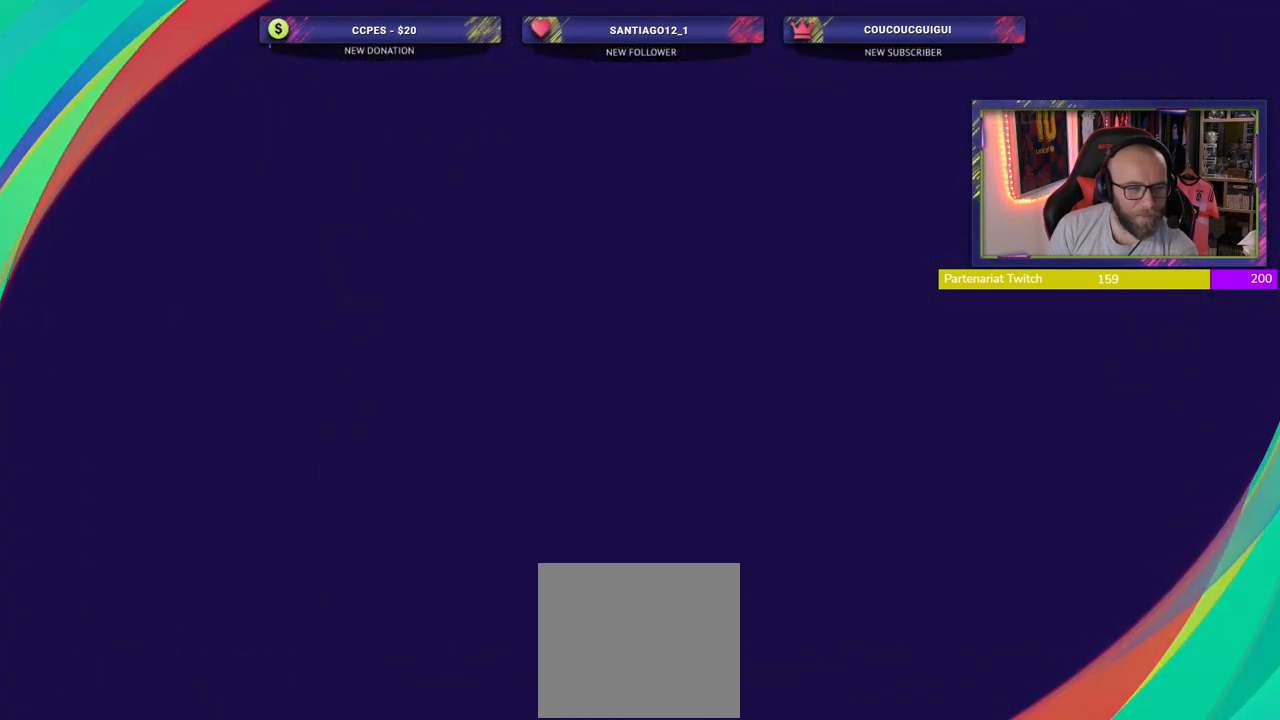
{"buttons": [], "left_stick": "center", "right_stick": "center", "events": []}
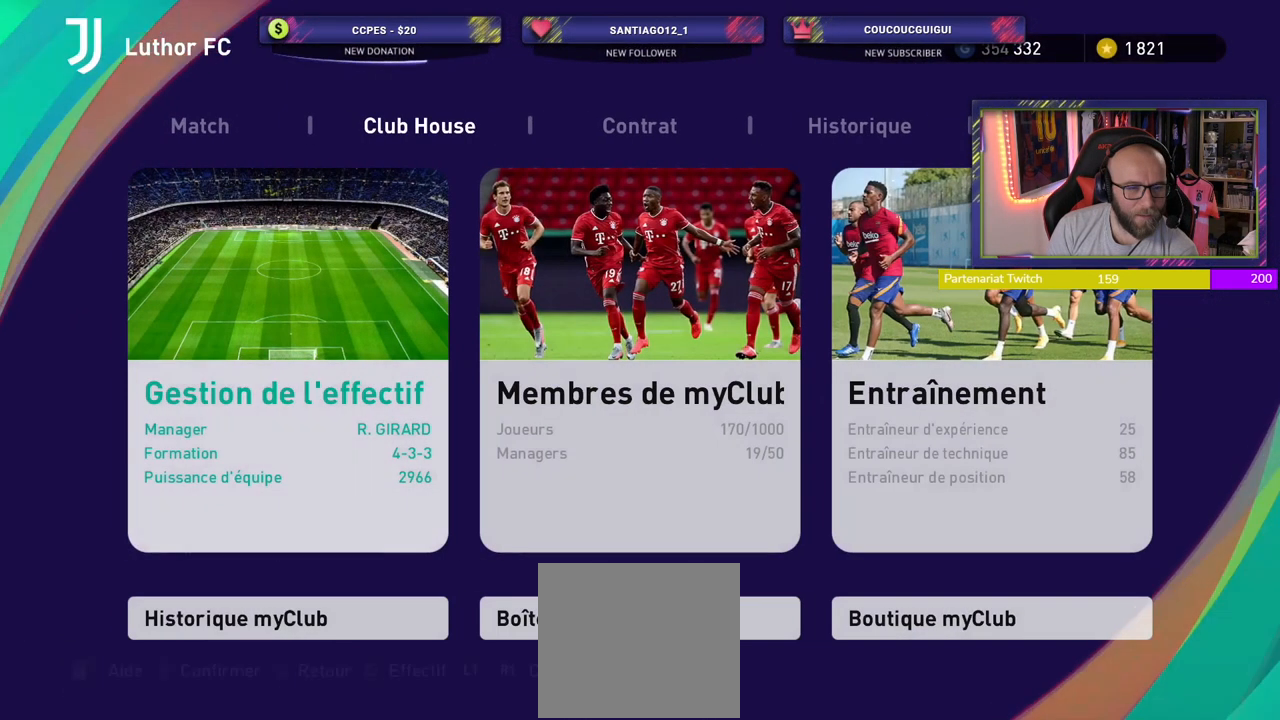
{"buttons": [], "left_stick": "center", "right_stick": "center", "events": []}
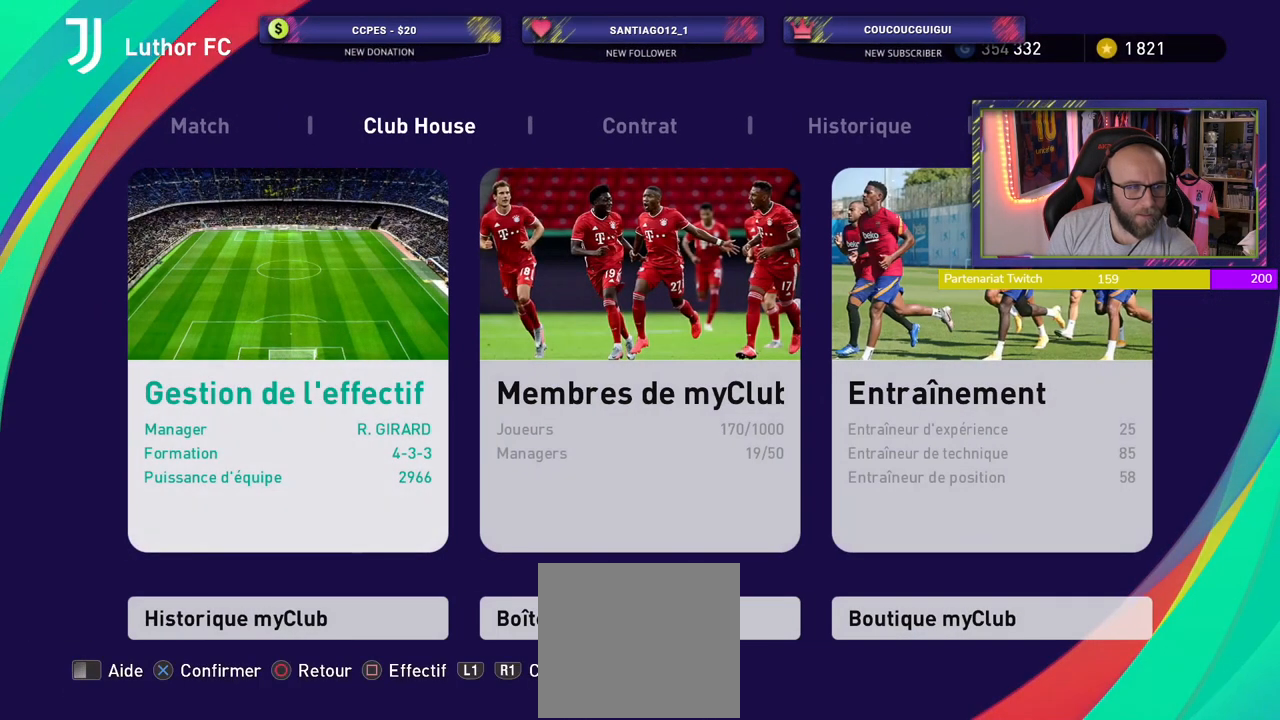
{"buttons": [], "left_stick": "center", "right_stick": "center", "events": [[180, "L1", "down"], [300, "L1", "up"]]}
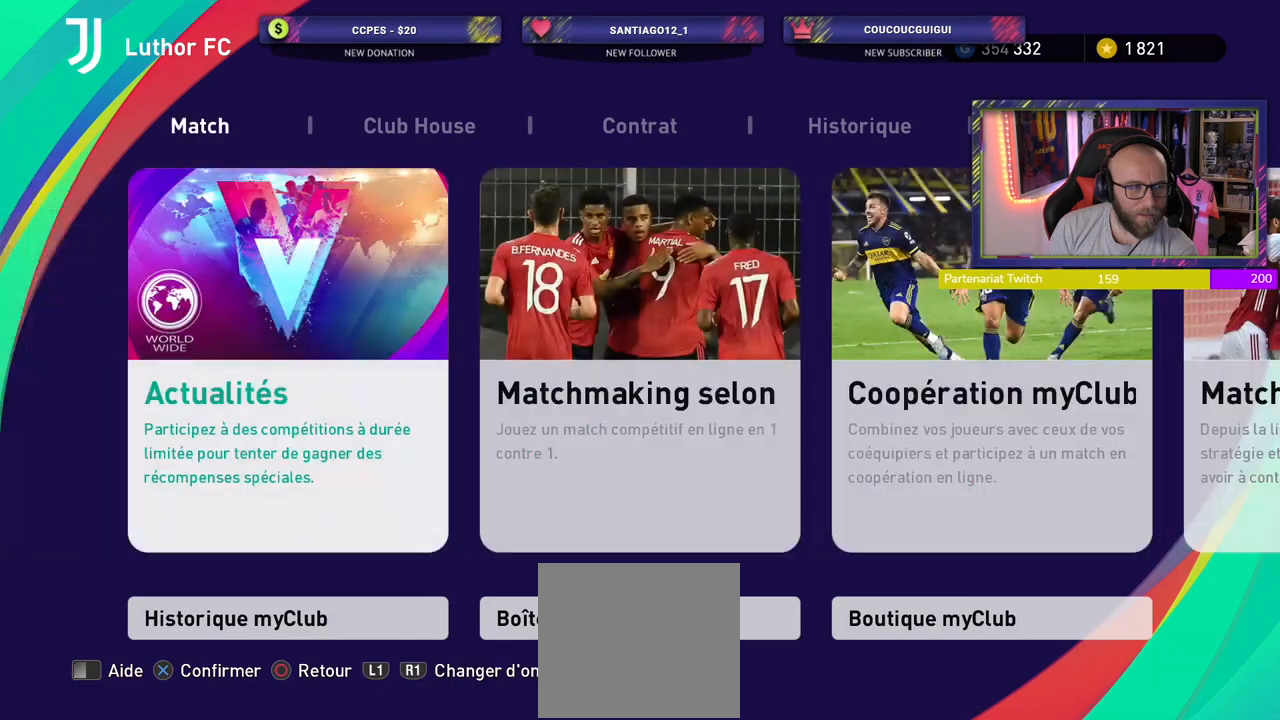
{"buttons": [], "left_stick": "center", "right_stick": "center", "events": []}
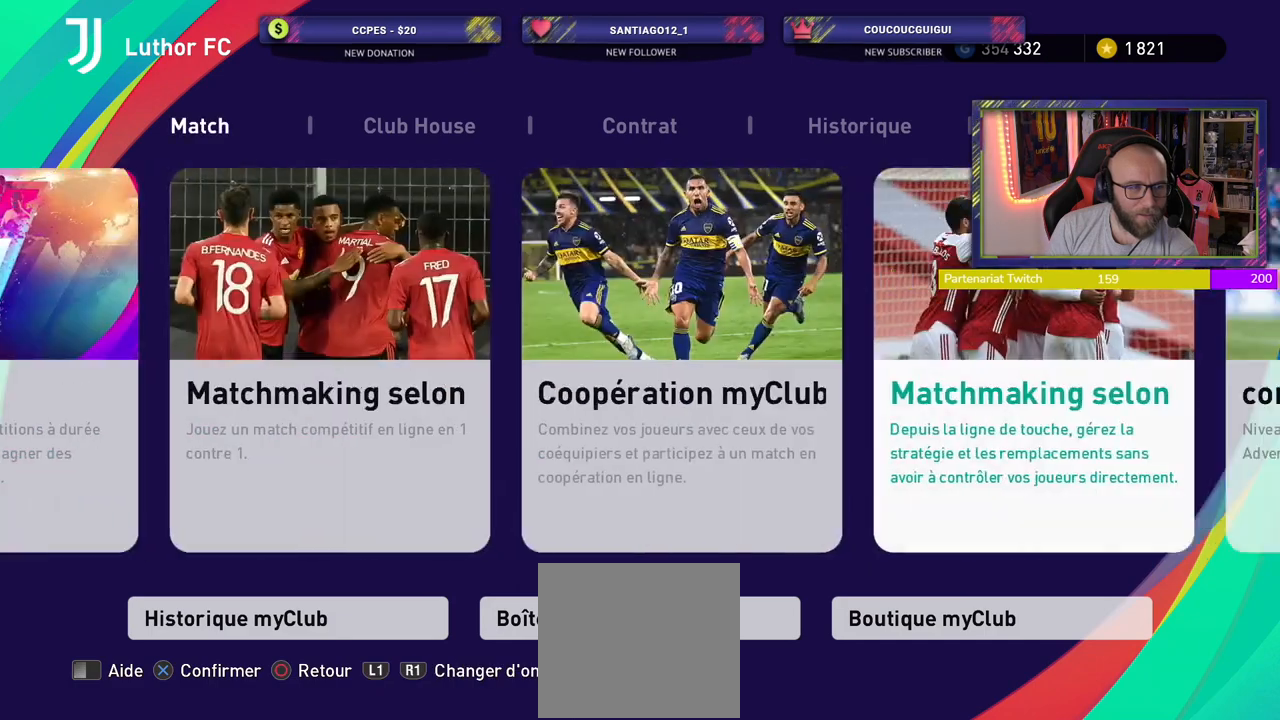
{"buttons": ["CROSS"], "left_stick": "center", "right_stick": "center", "events": [[480, "CROSS", "down"]]}
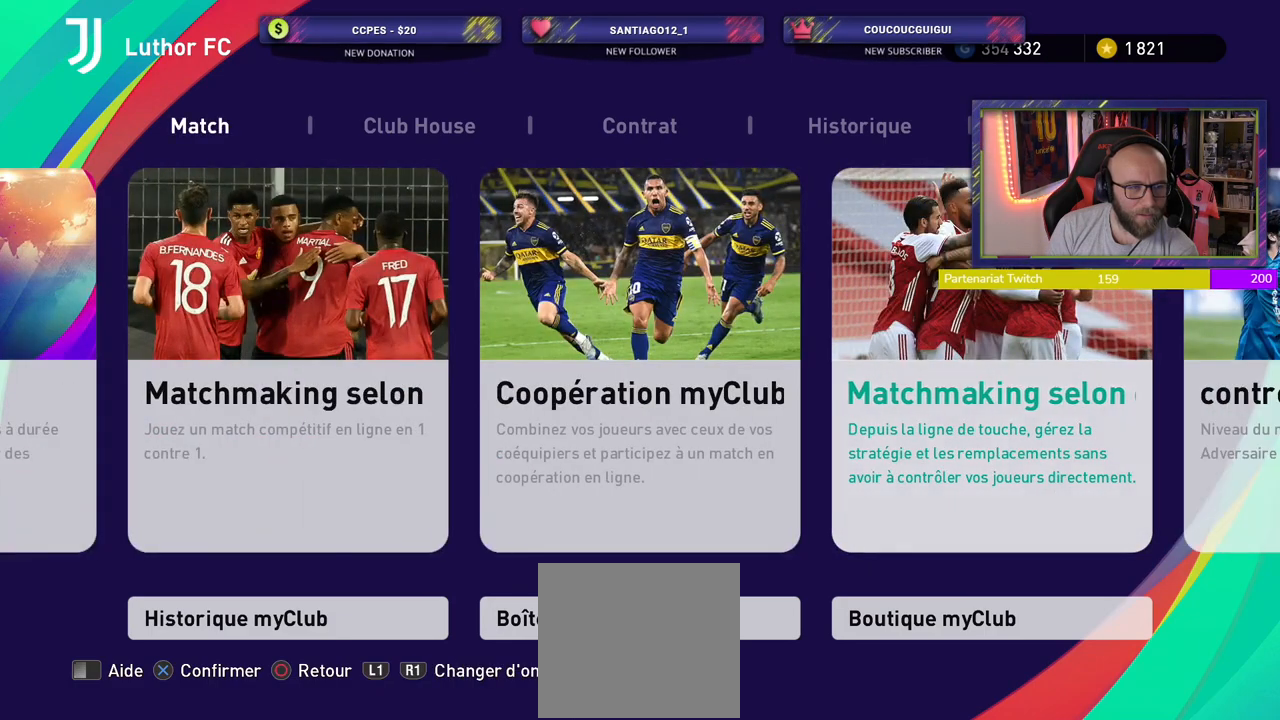
{"buttons": [], "left_stick": "center", "right_stick": "center", "events": [[140, "CROSS", "up"]]}